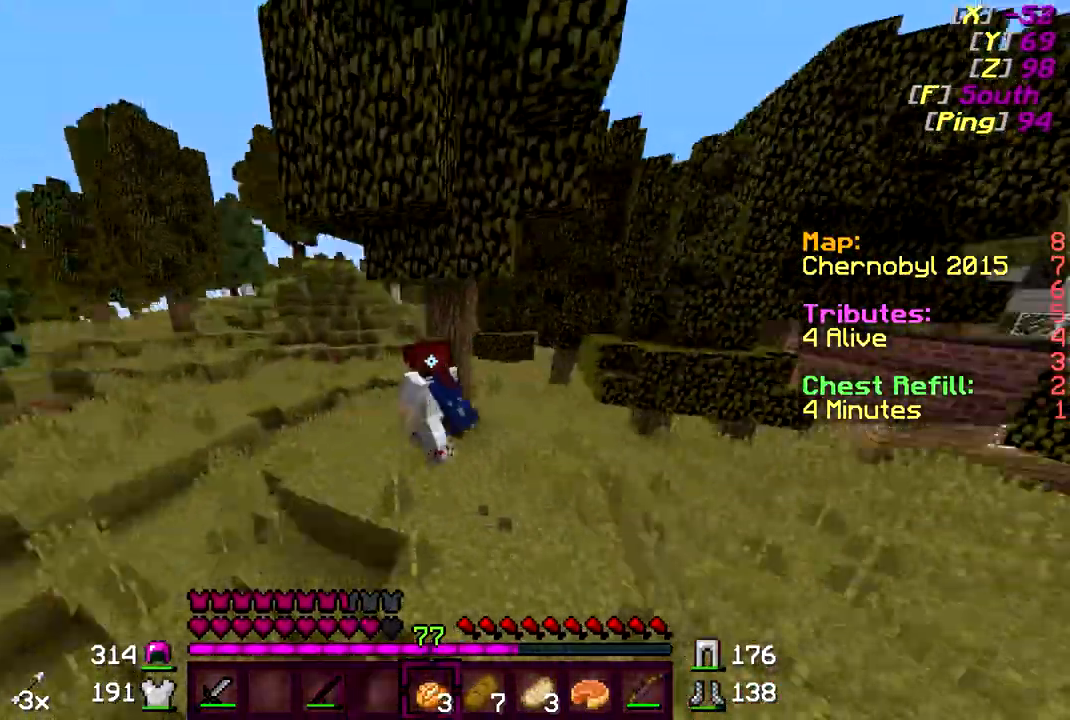
Gameplay with keyboard and mouse; each line is a JSON object with the keys and mouse buttons held at the frame after it. "events" lists presses ("down") and releases ("up") of "a", "d", "s", "w", "mouse_left" and "mouse_right" between this image and that frame as [ms after this image, input, new state], when the widget could be followed in between. "mouse_left", "mouse_right" = the "left", "right" buttons of the "mouse" list. No other keys are recorded. Fast repeated clicks can show as one long hold. Mouse movement is not recorded.
{"keys": ["a"], "mouse": [], "events": [[67, "w", "up"], [217, "a", "down"]]}
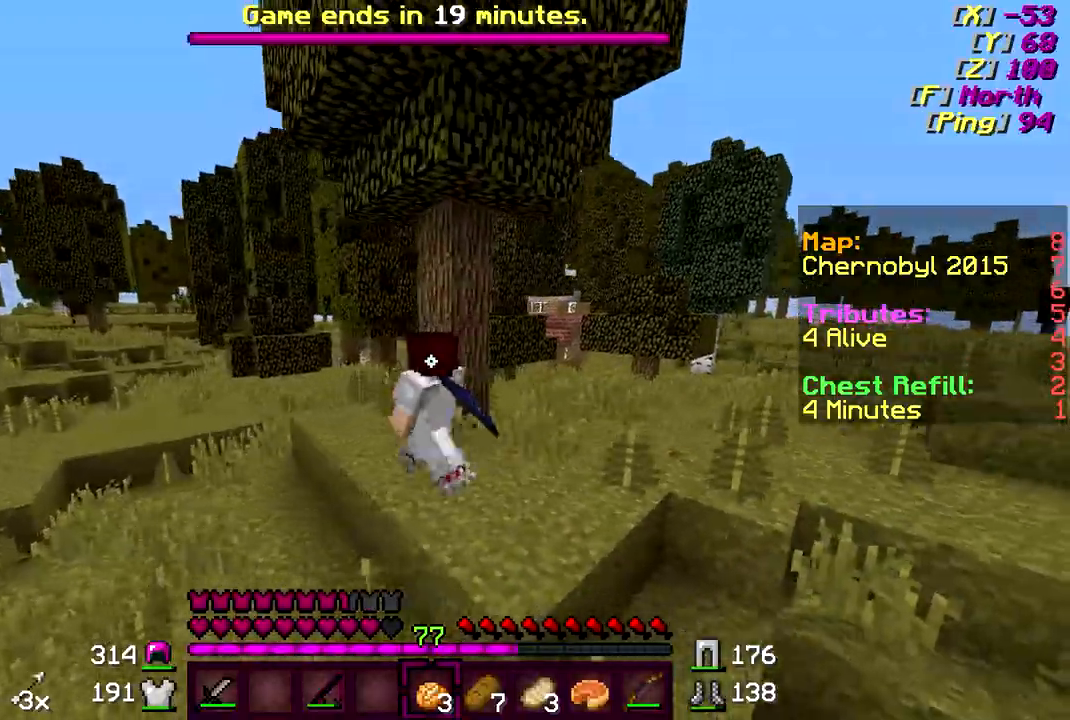
{"keys": ["d"], "mouse": [], "events": [[67, "a", "up"], [67, "d", "down"]]}
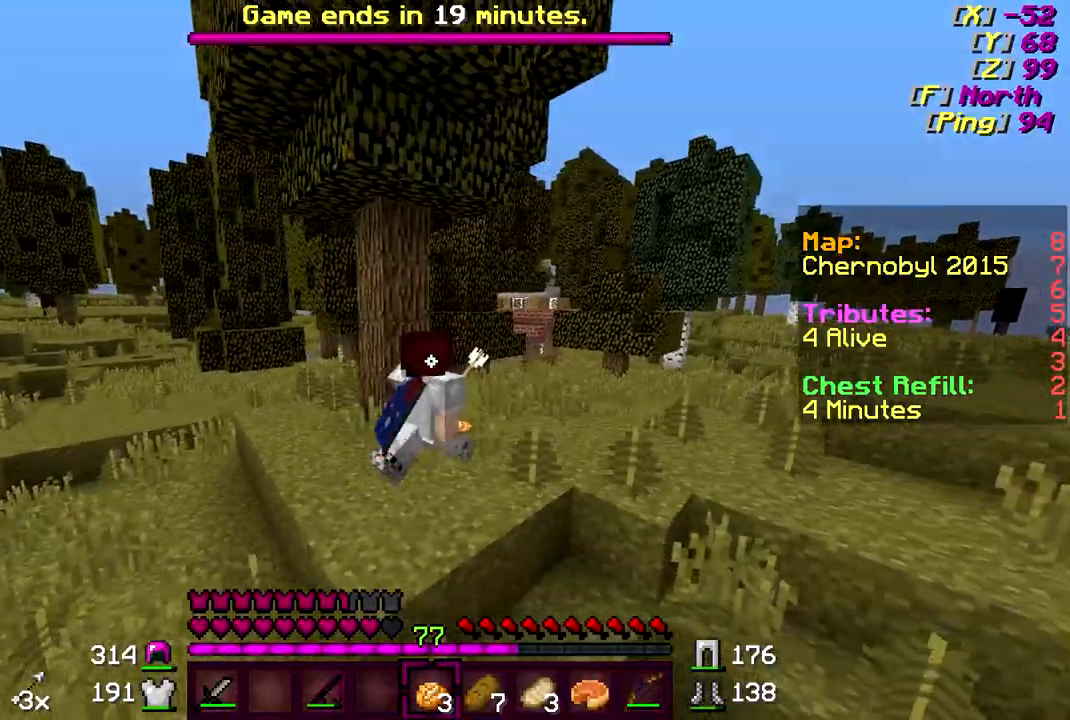
{"keys": ["d"], "mouse": [], "events": [[17, "a", "down"], [67, "d", "up"], [417, "d", "down"], [467, "a", "up"]]}
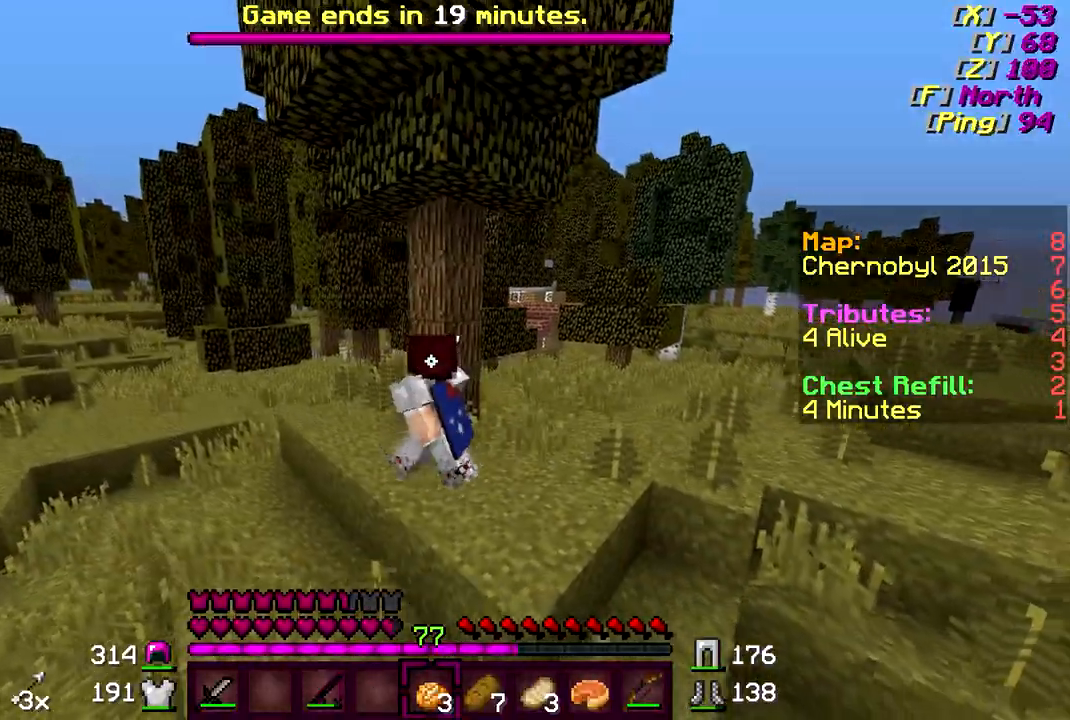
{"keys": ["d", "w"], "mouse": [], "events": [[367, "w", "down"]]}
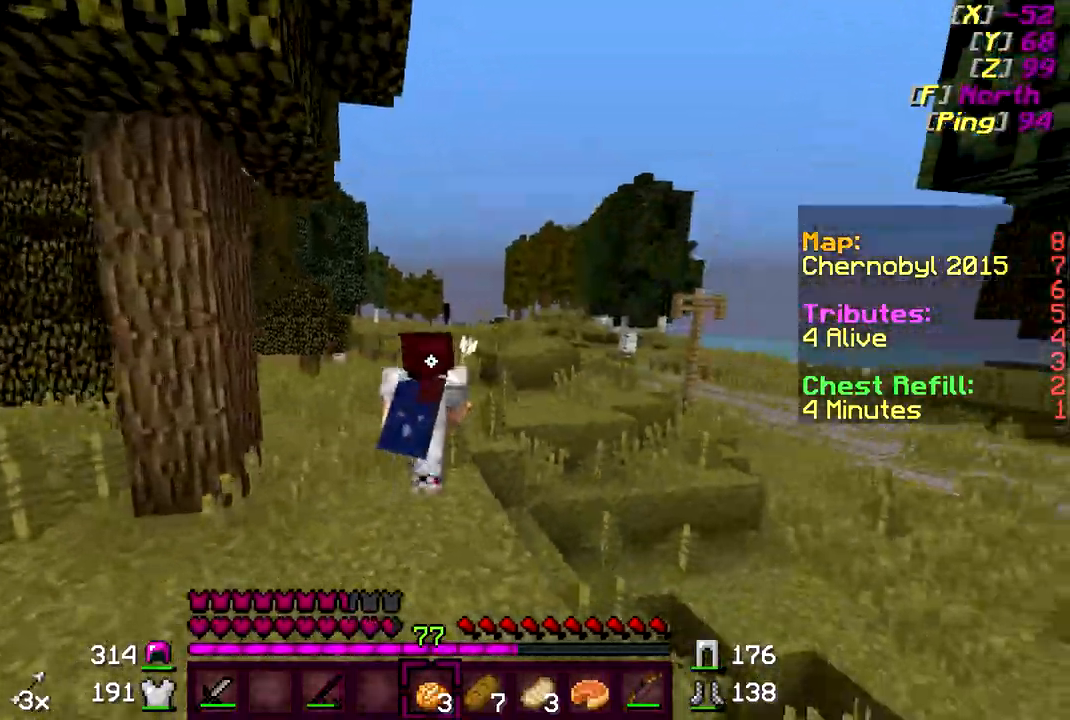
{"keys": ["w"], "mouse": [], "events": [[417, "d", "up"]]}
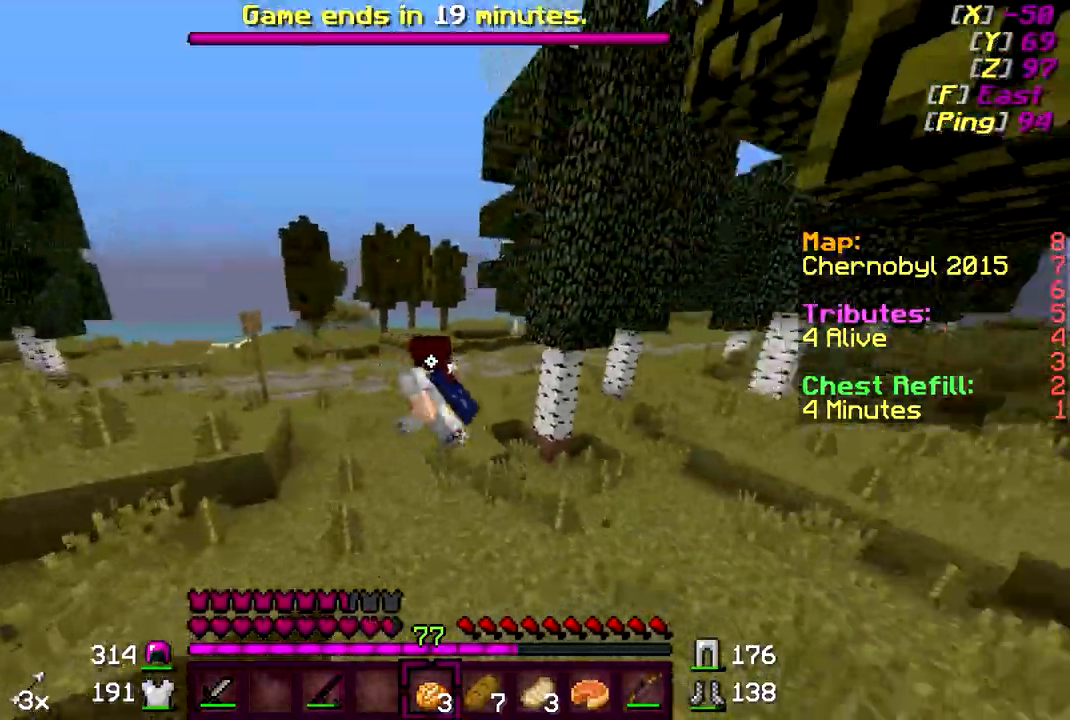
{"keys": ["d", "w"], "mouse": [], "events": [[67, "a", "down"], [117, "w", "up"], [317, "a", "up"], [317, "d", "down"], [317, "w", "down"]]}
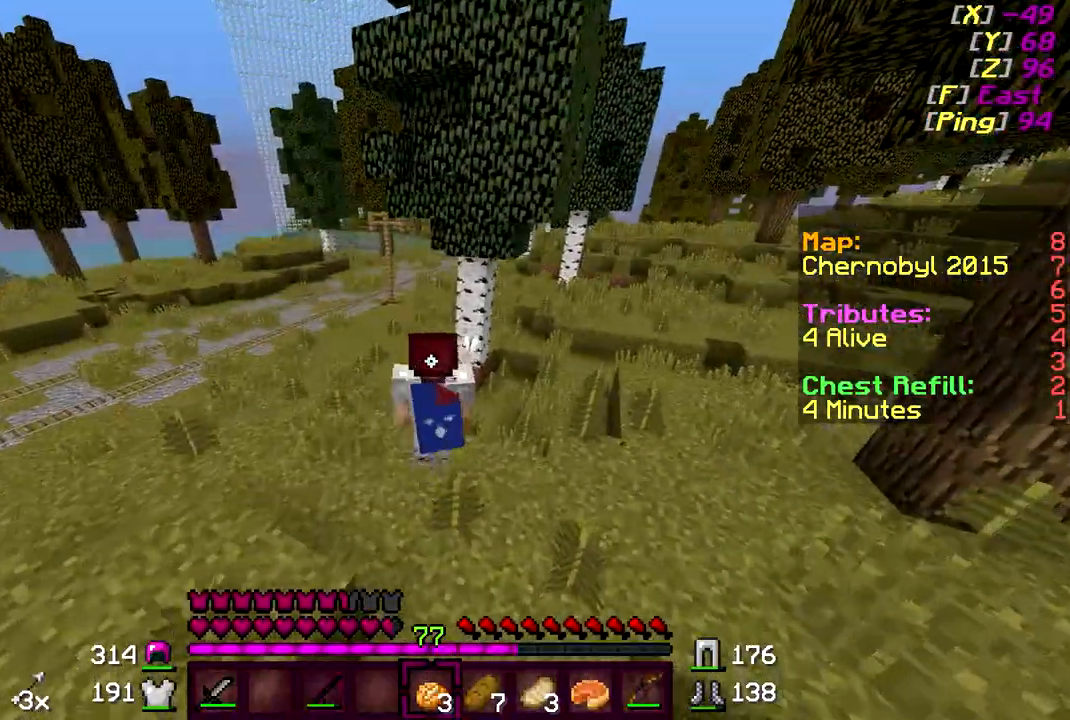
{"keys": ["d", "w"], "mouse": [], "events": []}
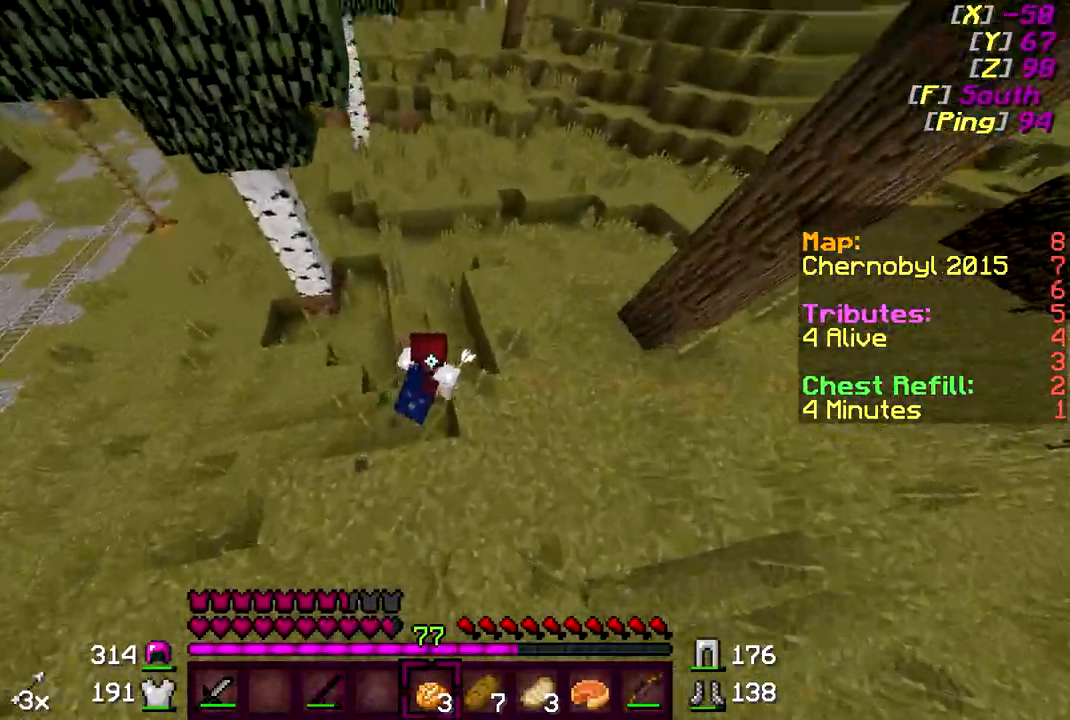
{"keys": ["w"], "mouse": [], "events": [[17, "d", "up"]]}
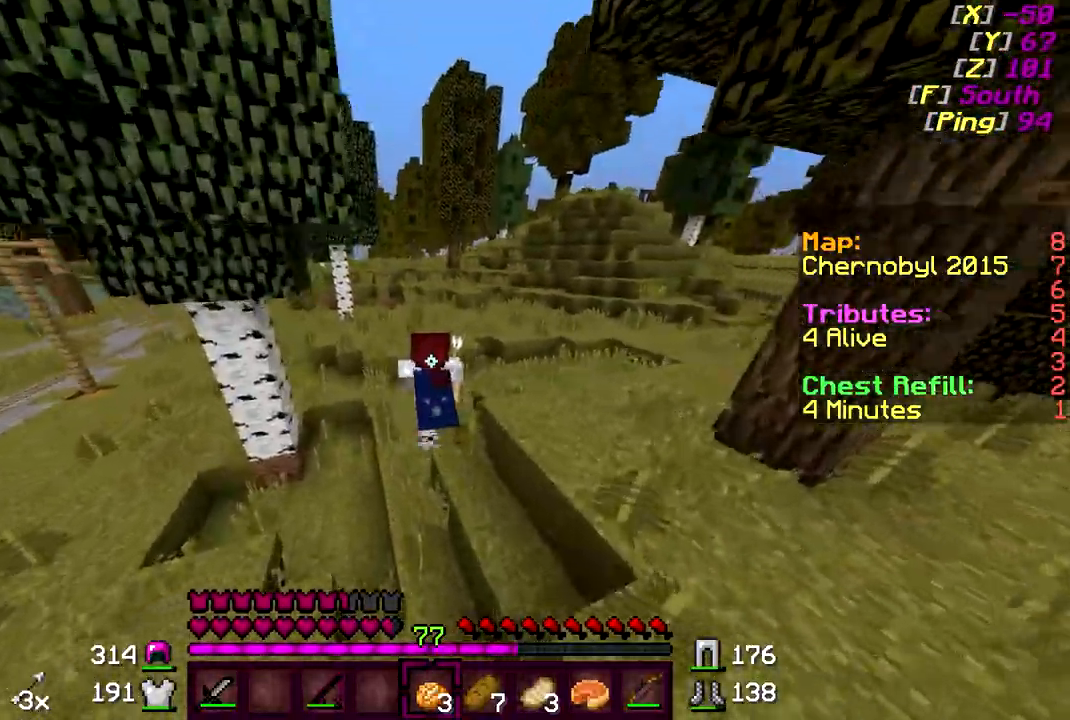
{"keys": ["d", "w"], "mouse": [], "events": [[367, "d", "down"]]}
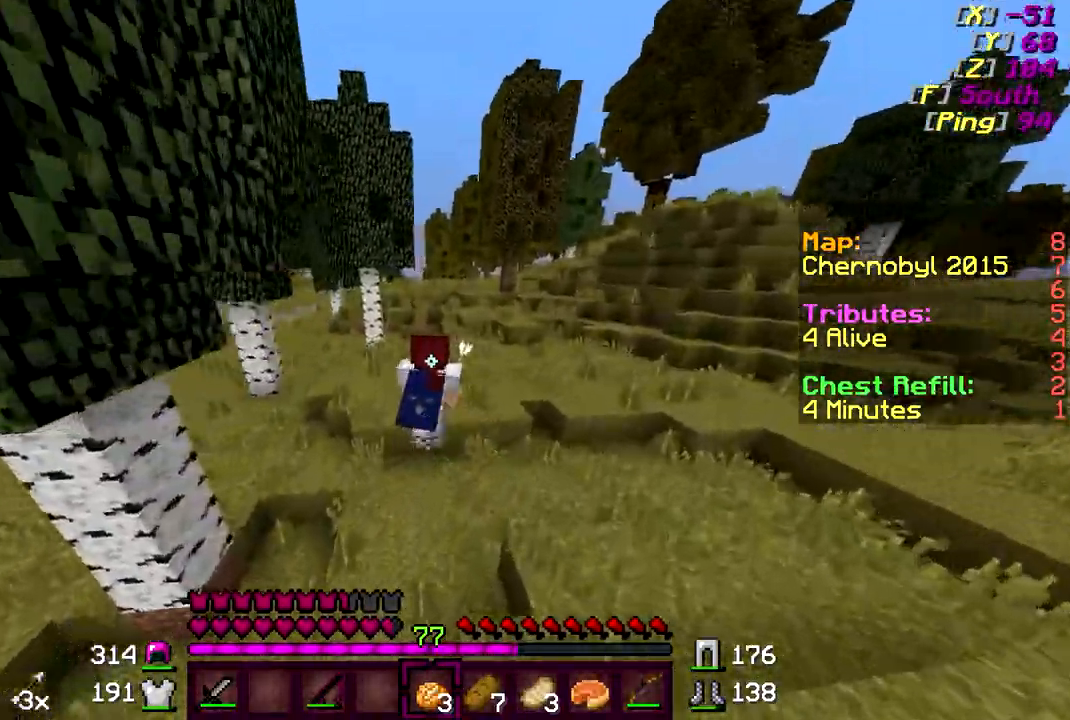
{"keys": ["d", "w"], "mouse": [], "events": []}
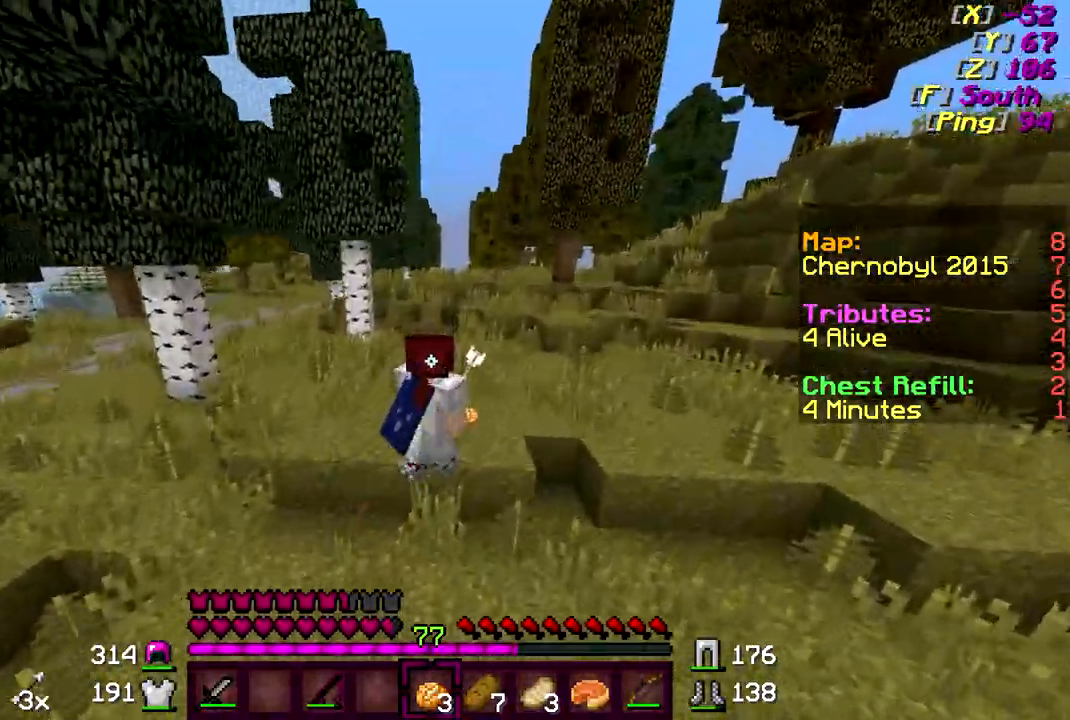
{"keys": ["w"], "mouse": [], "events": [[167, "d", "up"]]}
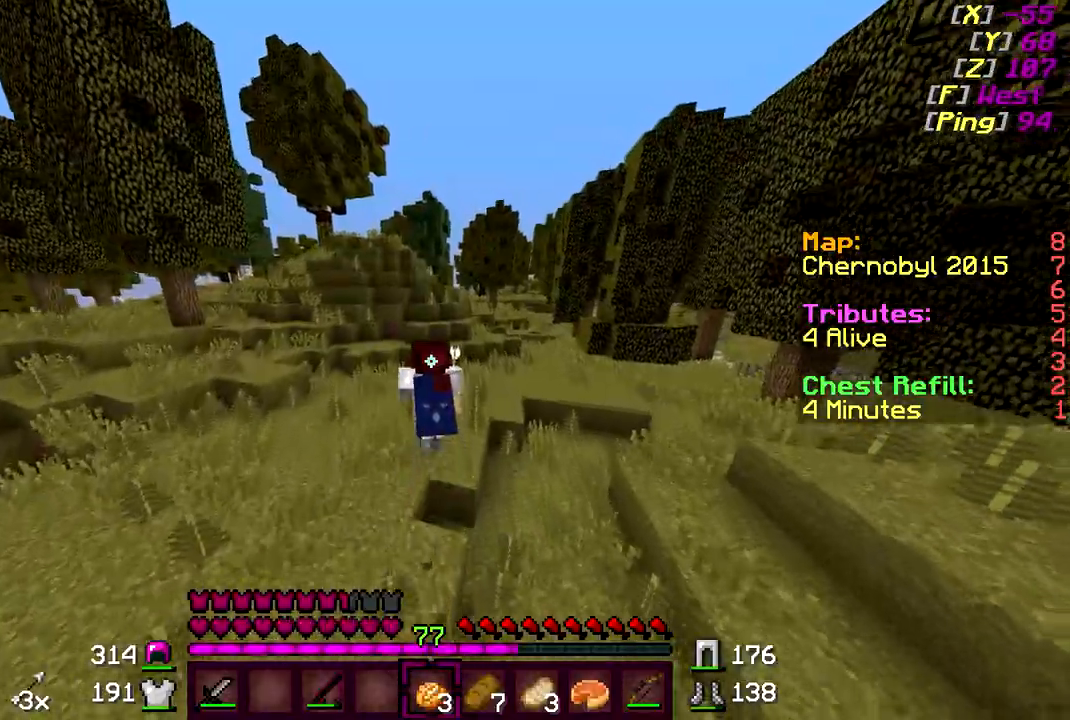
{"keys": ["w"], "mouse": [], "events": []}
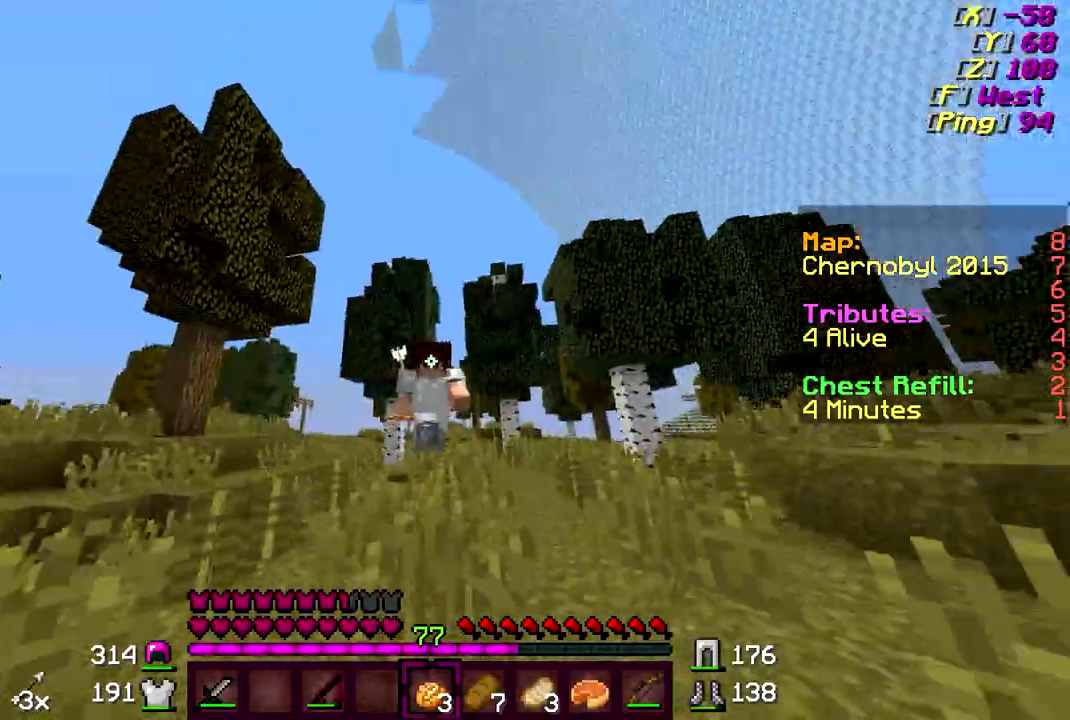
{"keys": ["w"], "mouse": [], "events": []}
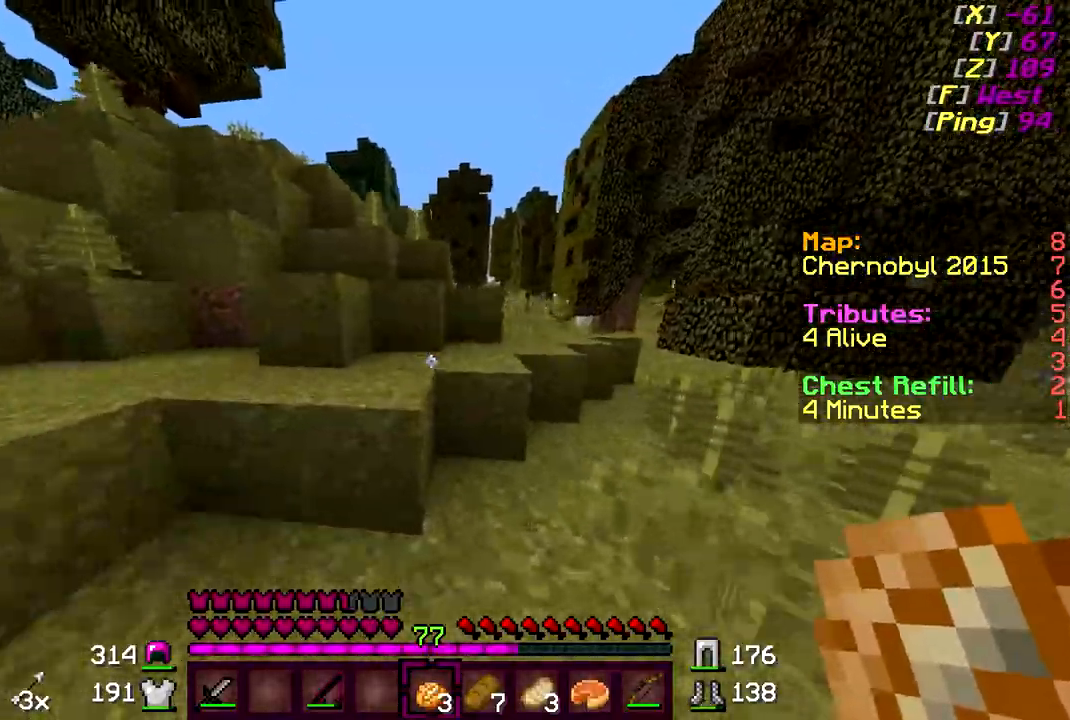
{"keys": ["a"], "mouse": [], "events": [[167, "a", "down"], [167, "w", "up"]]}
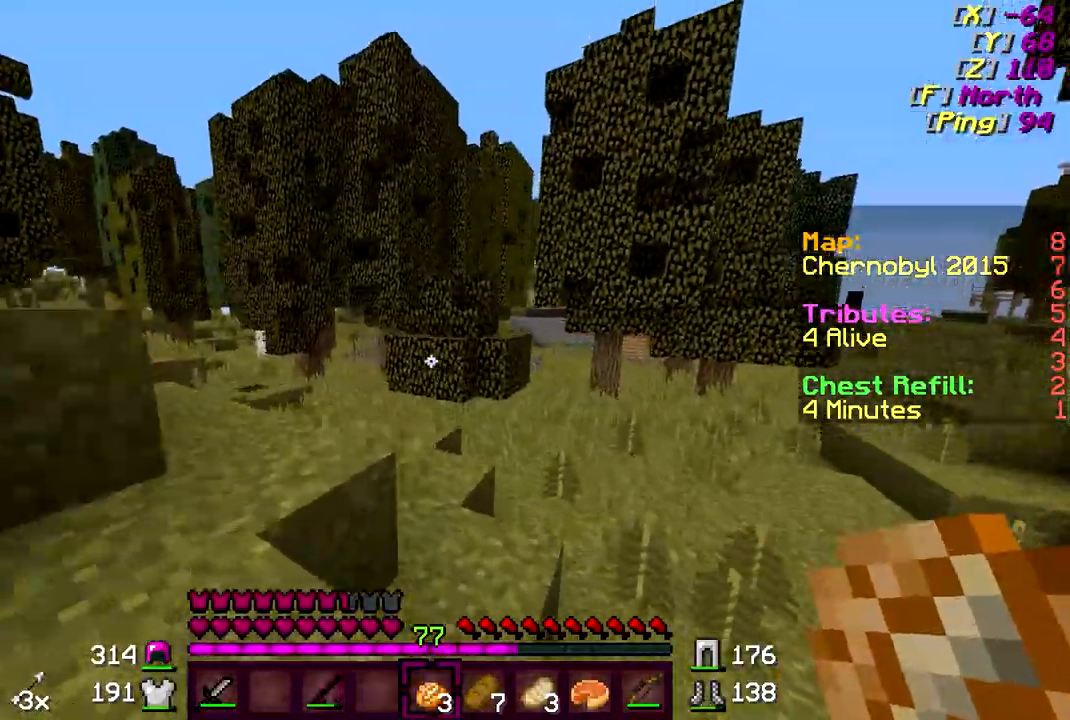
{"keys": [], "mouse": [], "events": [[217, "w", "down"], [267, "a", "up"], [433, "w", "up"]]}
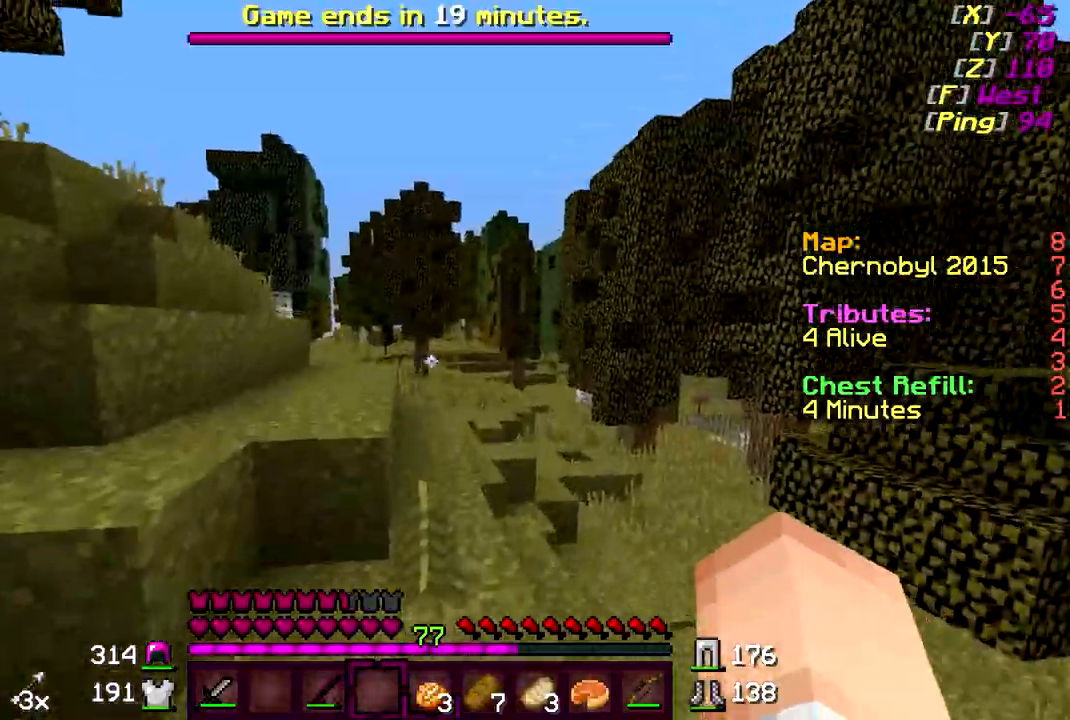
{"keys": ["w"], "mouse": [], "events": [[133, "w", "down"]]}
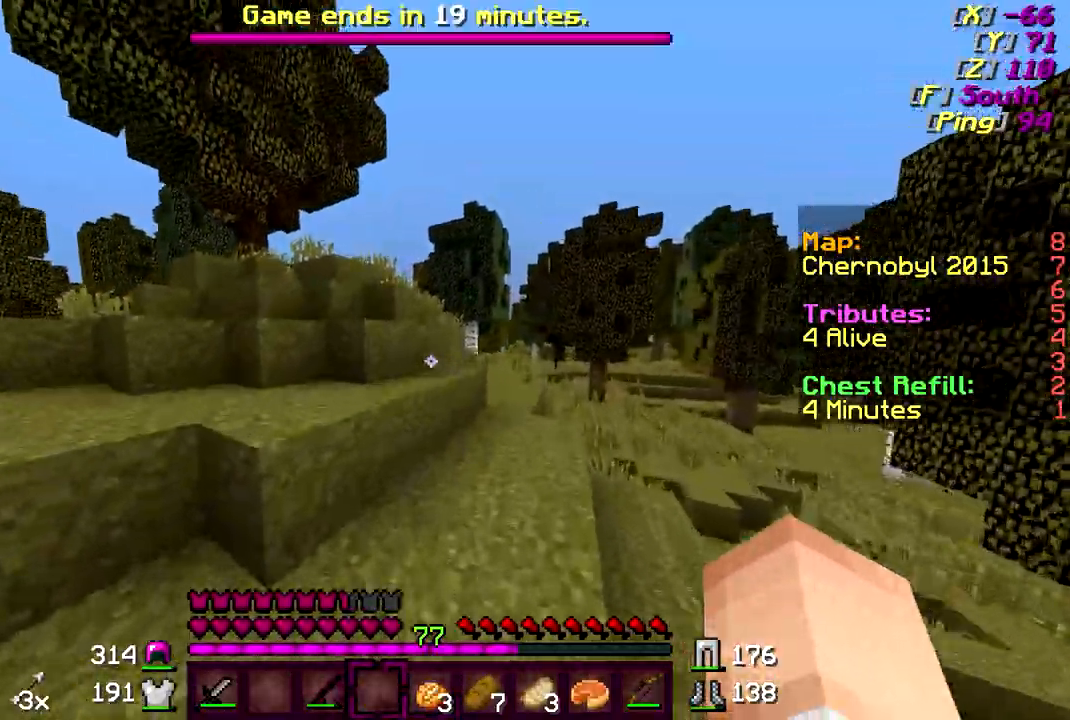
{"keys": [], "mouse": [], "events": [[433, "w", "up"]]}
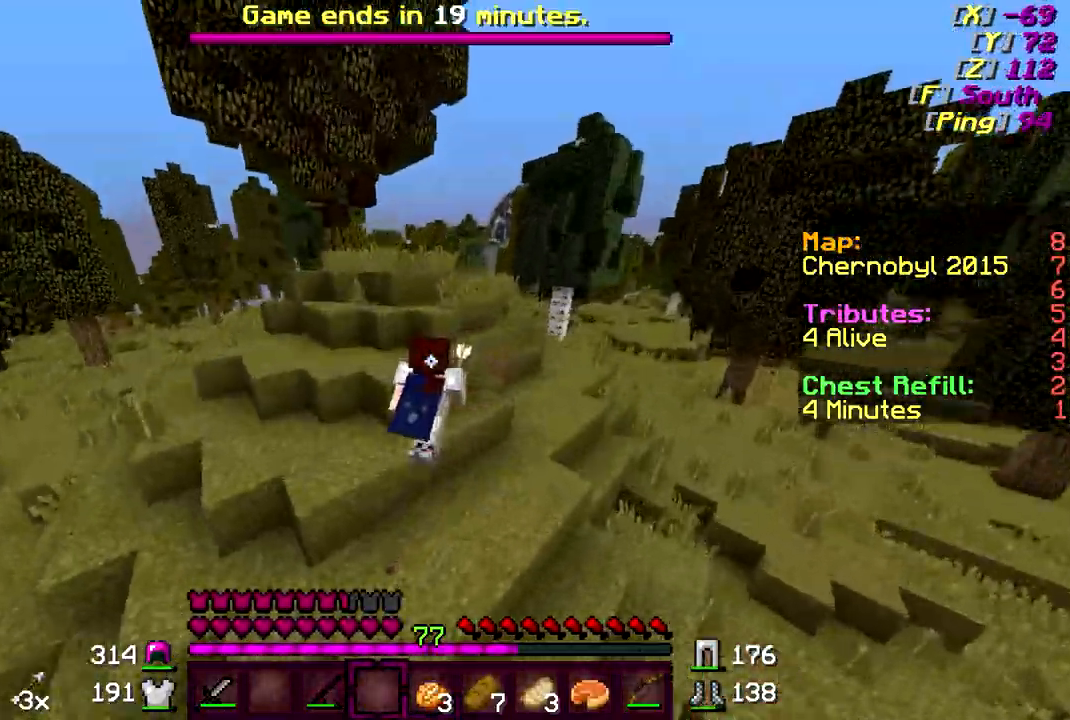
{"keys": ["w"], "mouse": [], "events": [[133, "w", "down"]]}
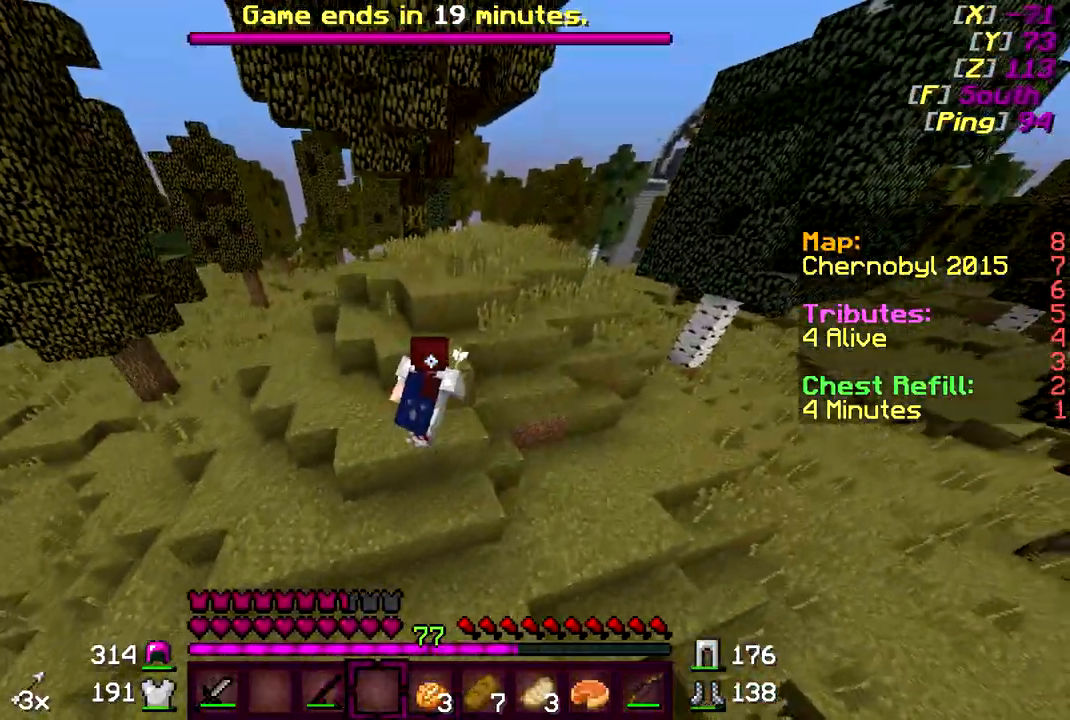
{"keys": ["w"], "mouse": [], "events": []}
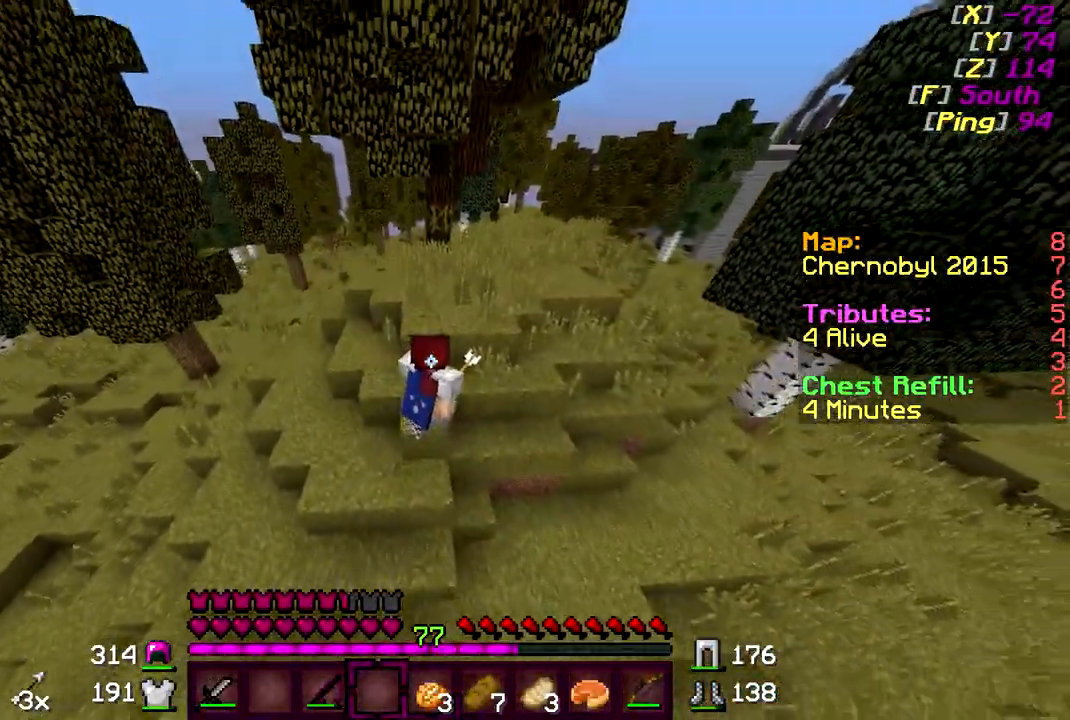
{"keys": ["d", "w"], "mouse": [], "events": [[233, "d", "down"]]}
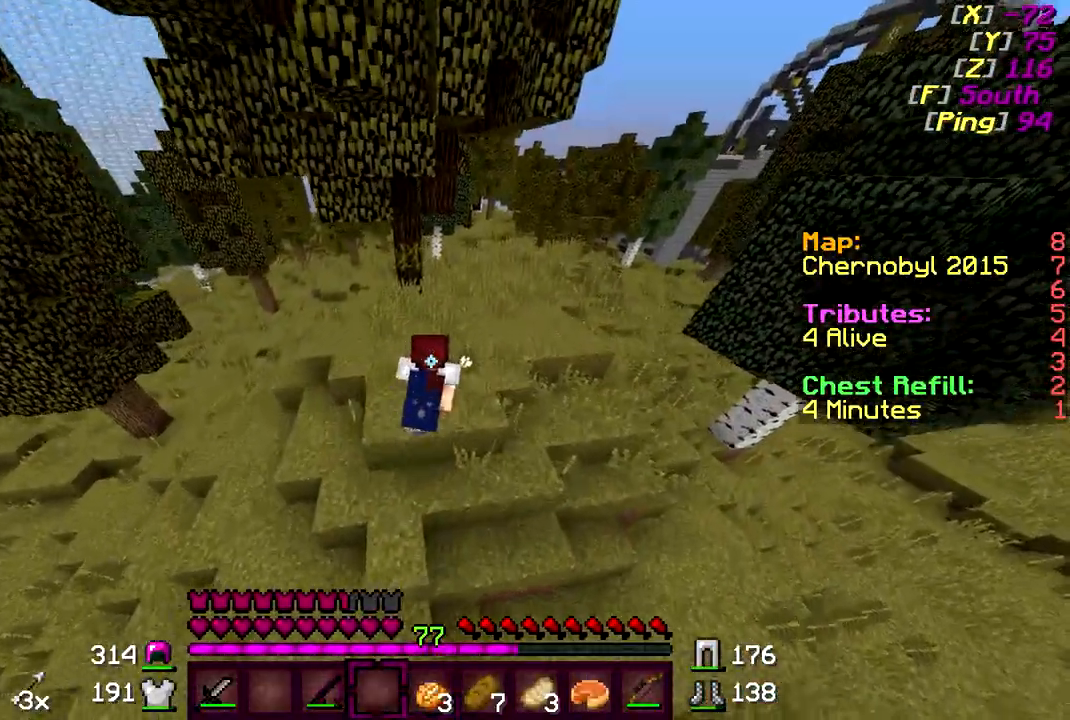
{"keys": ["d", "w"], "mouse": [], "events": []}
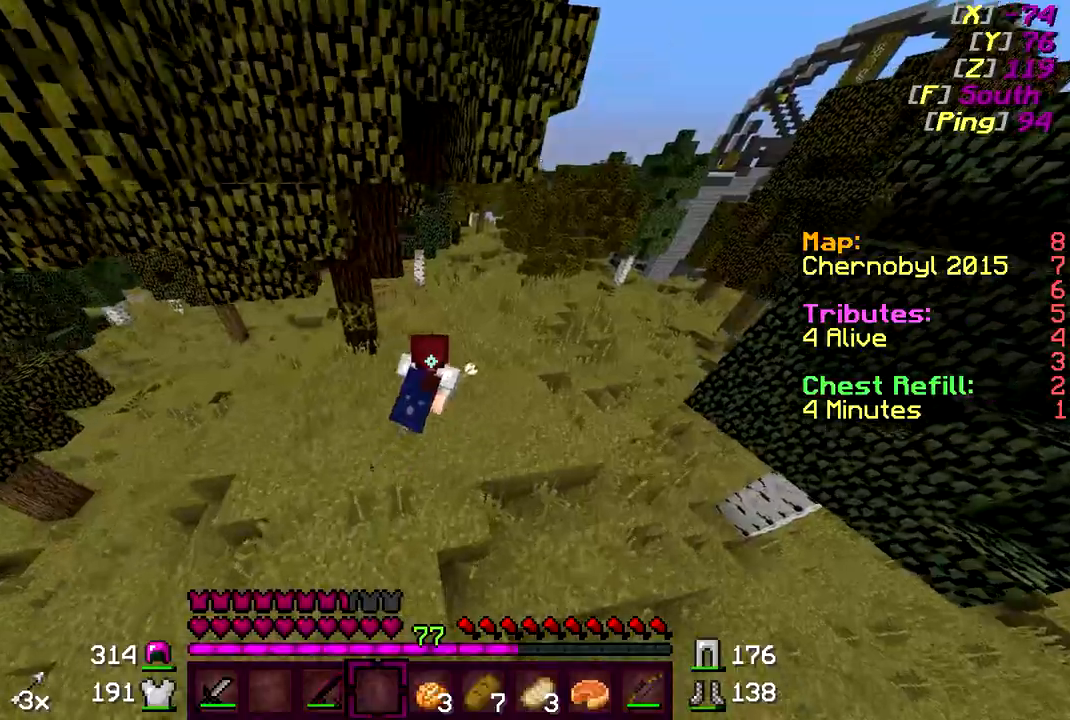
{"keys": ["d", "w"], "mouse": ["right"], "events": [[150, "mouse_right", "down"], [150, "w", "up"], [483, "w", "down"]]}
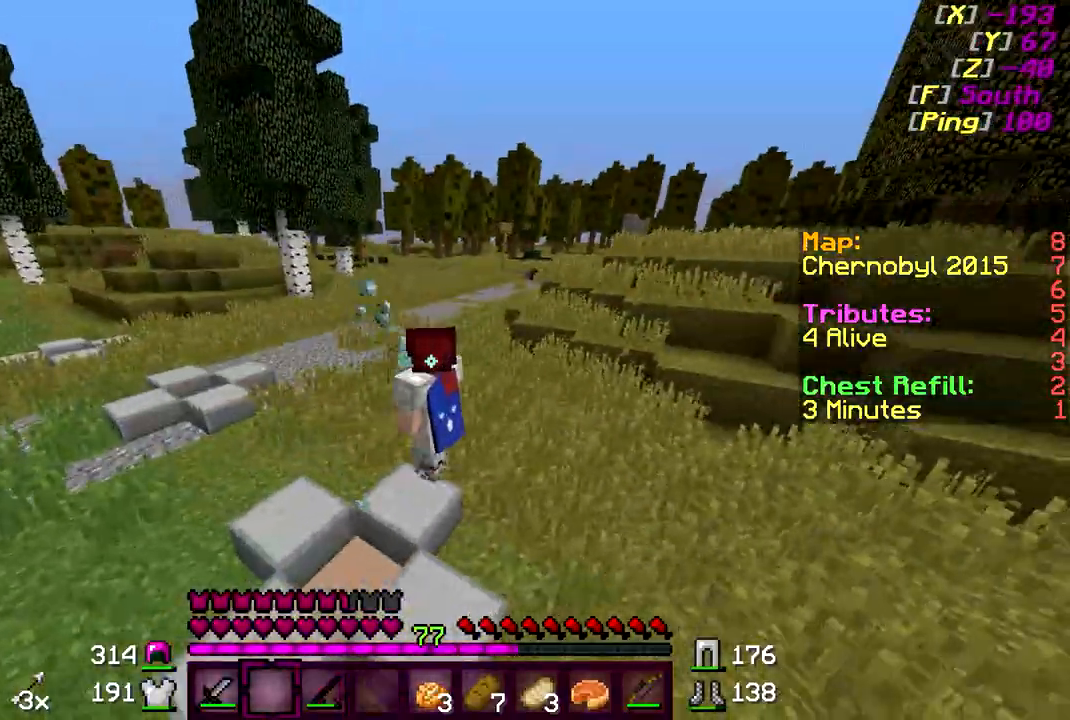
{"keys": ["d", "w"], "mouse": [], "events": [[333, "mouse_right", "up"]]}
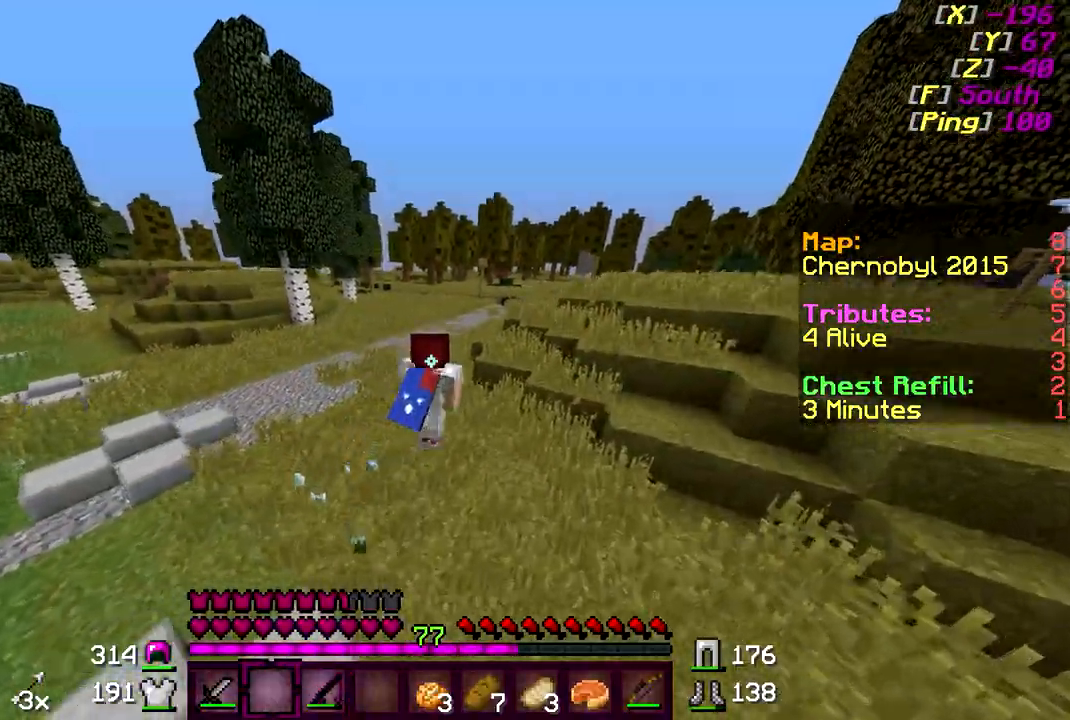
{"keys": ["w"], "mouse": [], "events": [[133, "d", "up"]]}
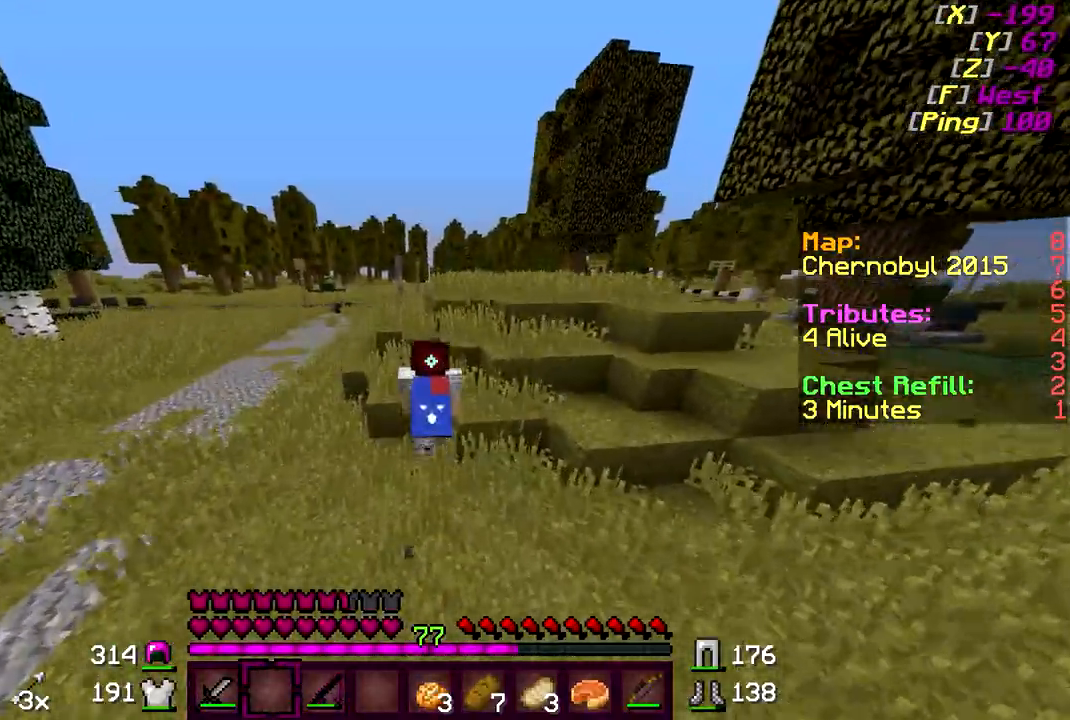
{"keys": ["w"], "mouse": [], "events": []}
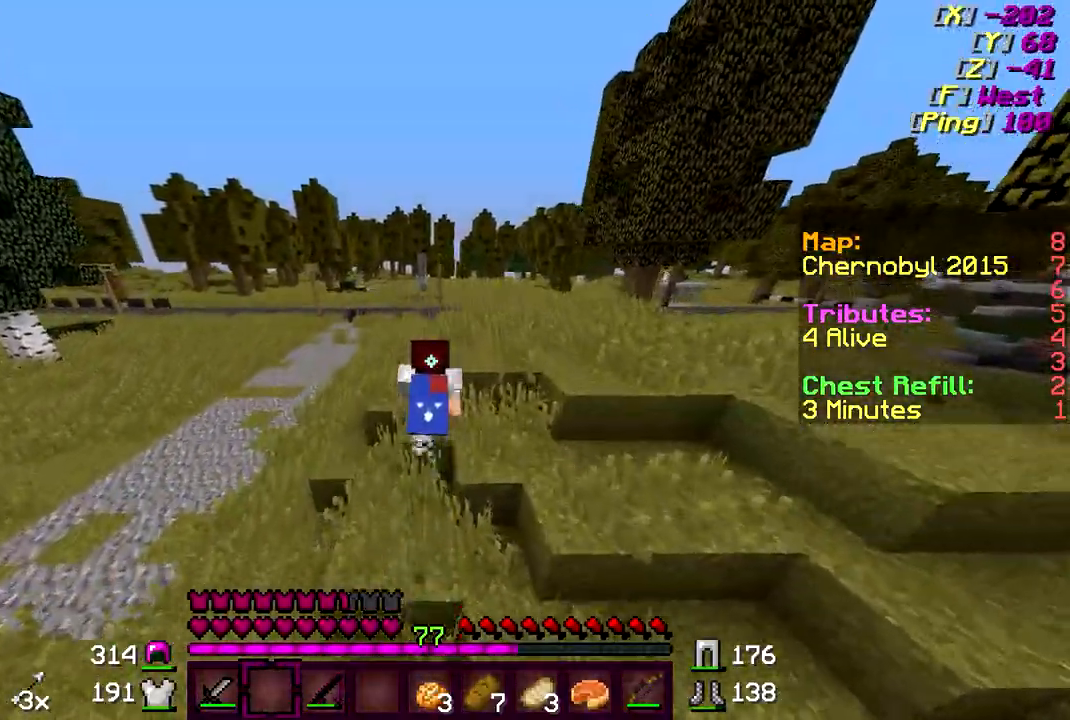
{"keys": ["w"], "mouse": [], "events": []}
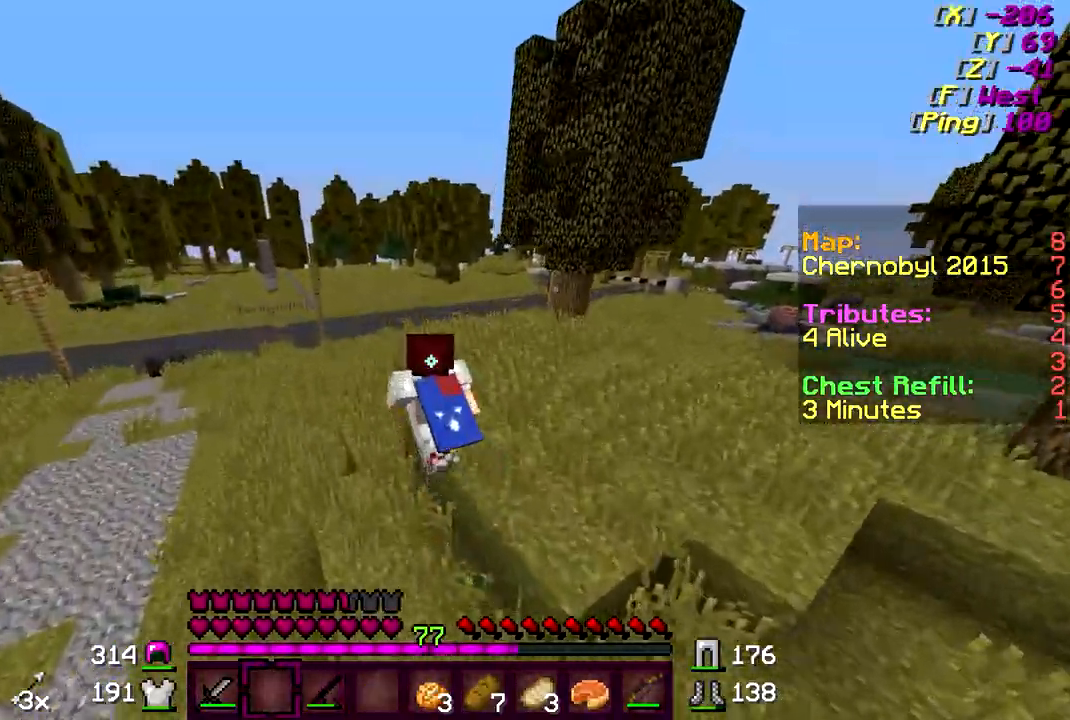
{"keys": ["w"], "mouse": [], "events": []}